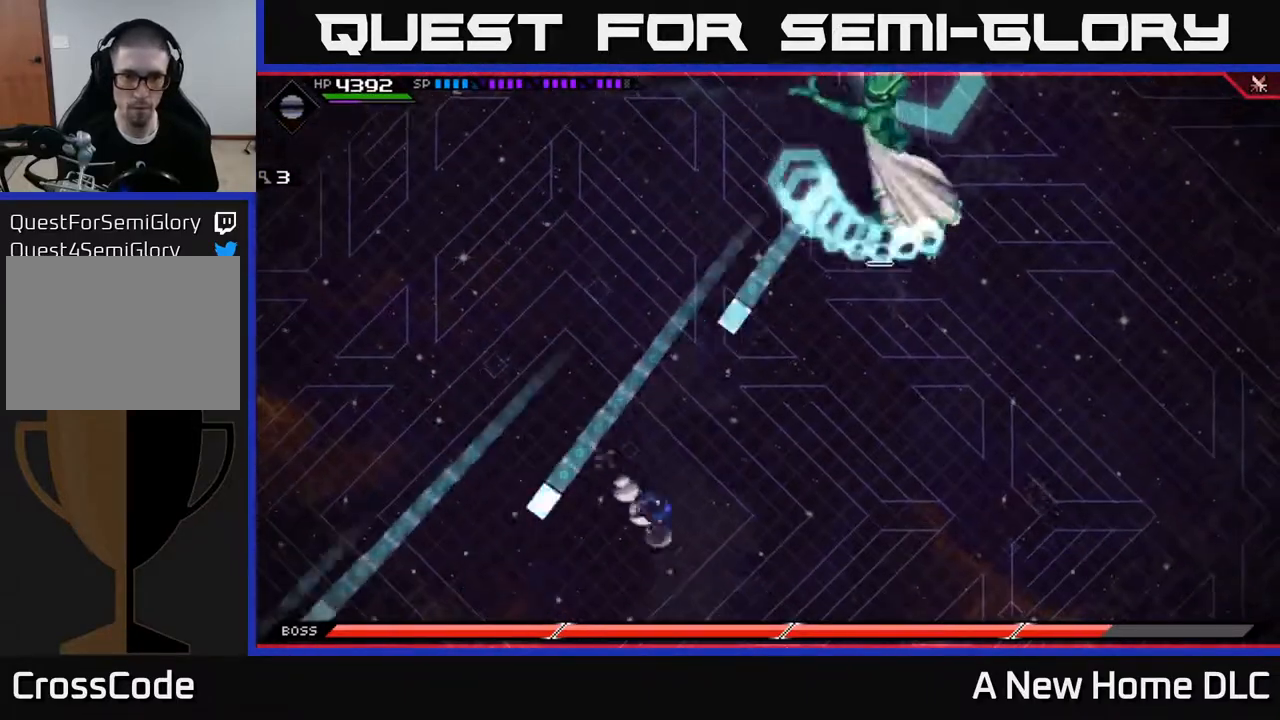
Gameplay with a controller (Xbox layout); each line is a JSON object with the inputs held at the frame after it. "events" lists button and stick changes between this image and that frame as [ms after this image, input, new state], when the widget could be followed in between.
{"buttons": [], "left_stick": "up-left", "right_stick": "center", "events": [[67, "L1", "up"], [317, "left_stick", "right"], [467, "left_stick", "up-left"]]}
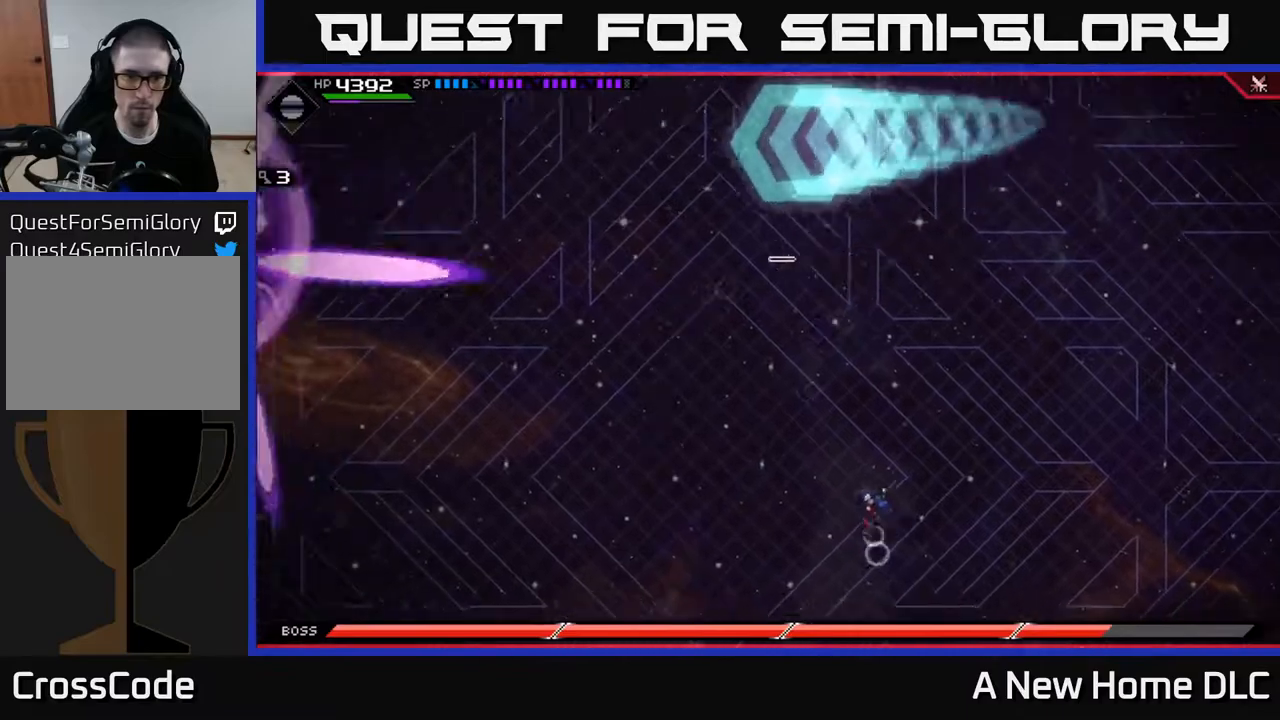
{"buttons": [], "left_stick": "up", "right_stick": "center", "events": [[233, "left_stick", "up"]]}
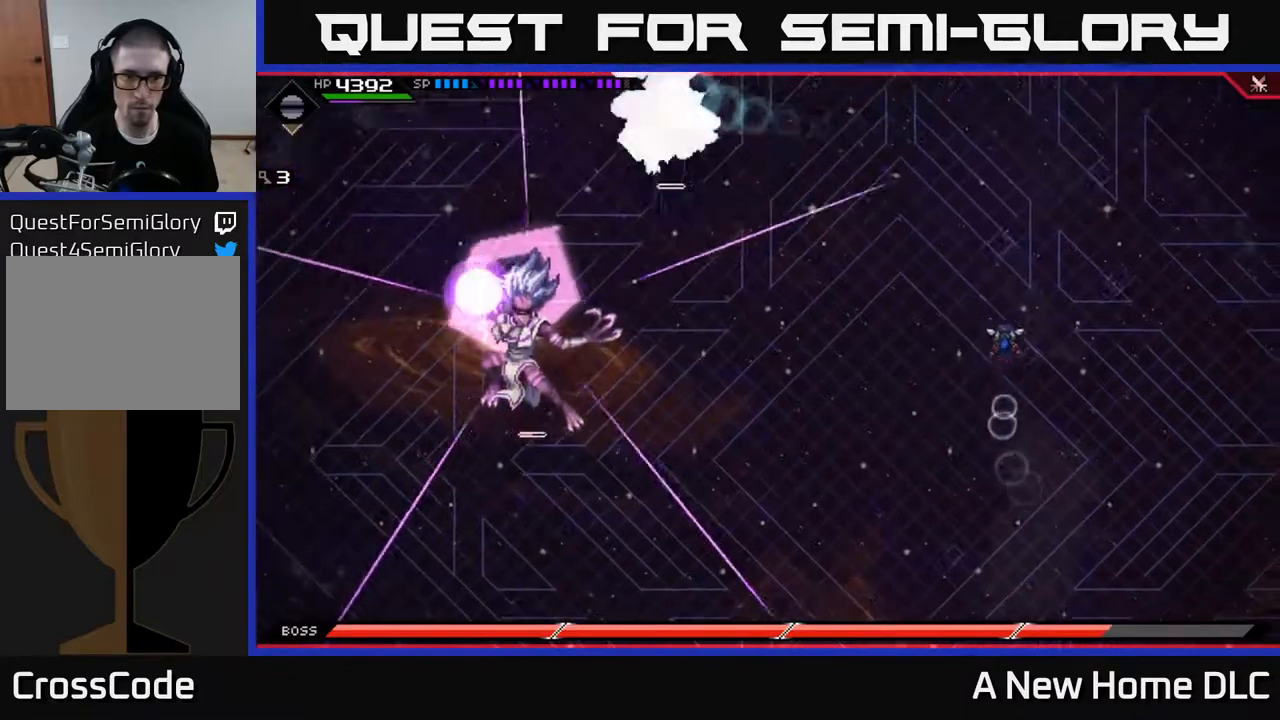
{"buttons": [], "left_stick": "up", "right_stick": "center", "events": [[267, "L1", "down"], [400, "L1", "up"]]}
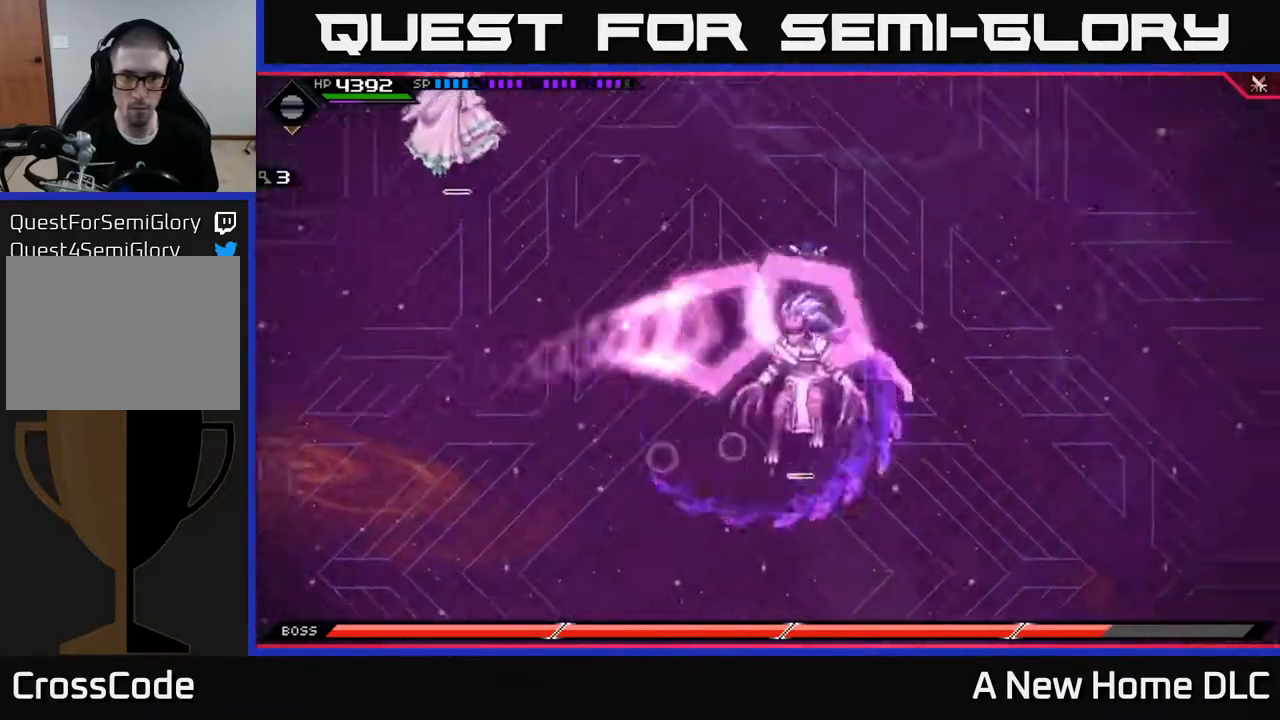
{"buttons": [], "left_stick": "down", "right_stick": "center", "events": [[133, "left_stick", "left"], [233, "left_stick", "down"], [367, "L1", "down"], [500, "L1", "up"]]}
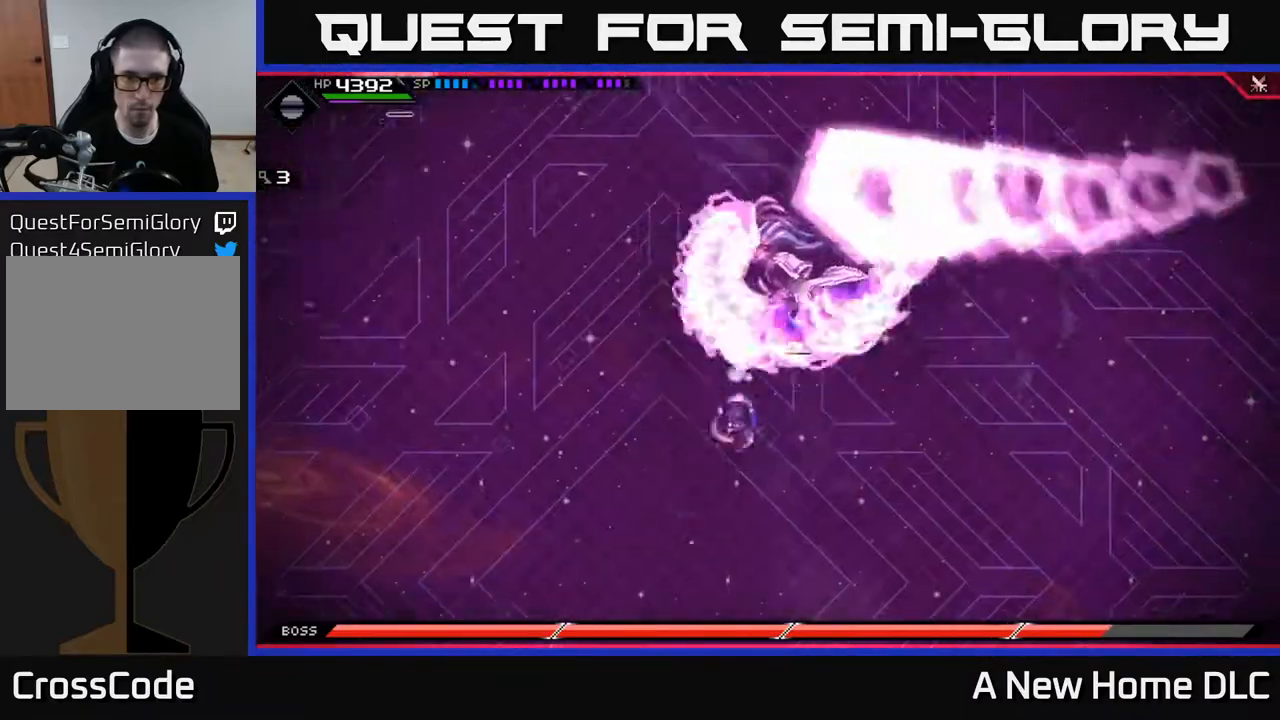
{"buttons": ["L1"], "left_stick": "up", "right_stick": "center", "events": [[283, "left_stick", "right"], [333, "left_stick", "up"], [483, "L1", "down"]]}
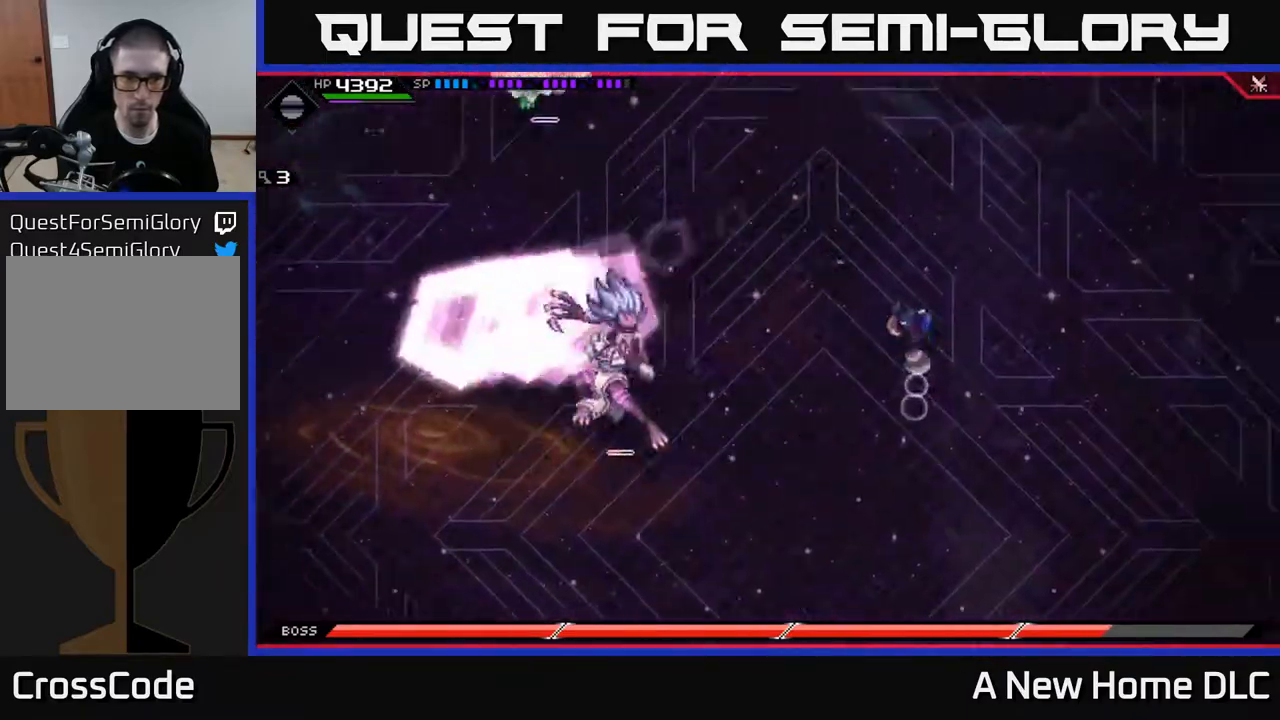
{"buttons": [], "left_stick": "left", "right_stick": "center", "events": [[150, "L1", "up"], [400, "left_stick", "left"]]}
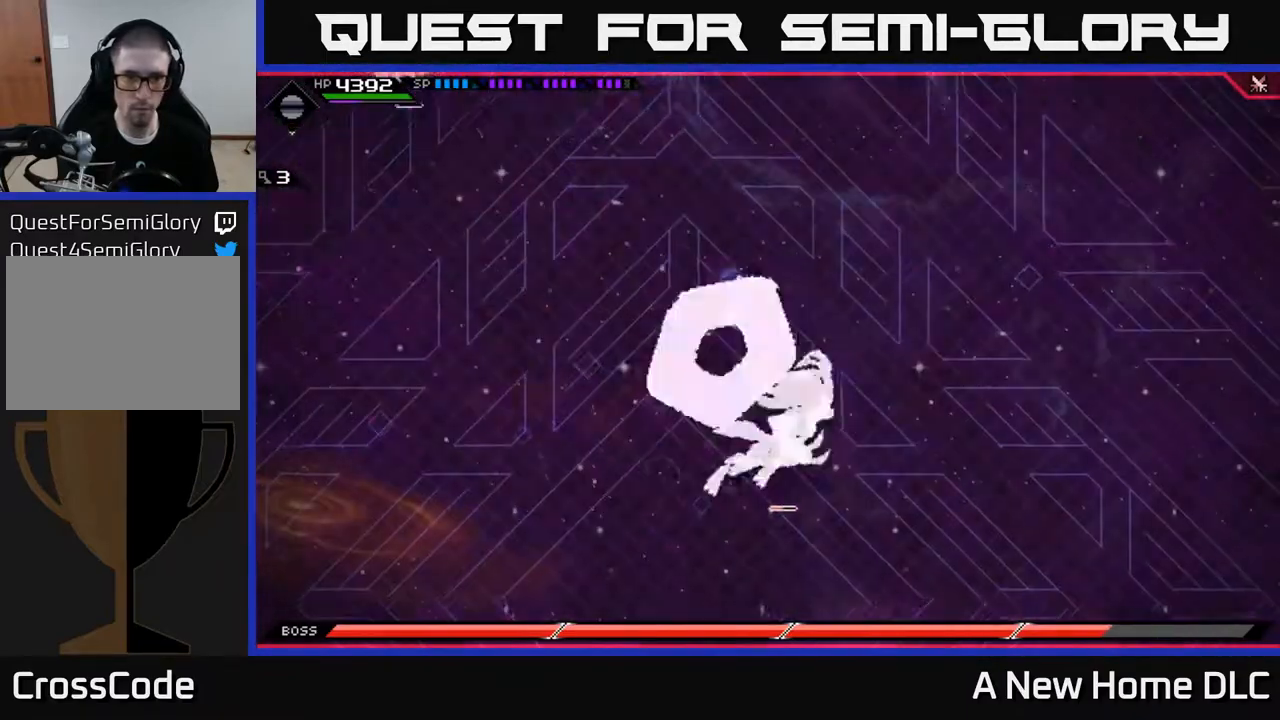
{"buttons": [], "left_stick": "down-left", "right_stick": "center", "events": [[117, "left_stick", "center"], [433, "left_stick", "down-left"]]}
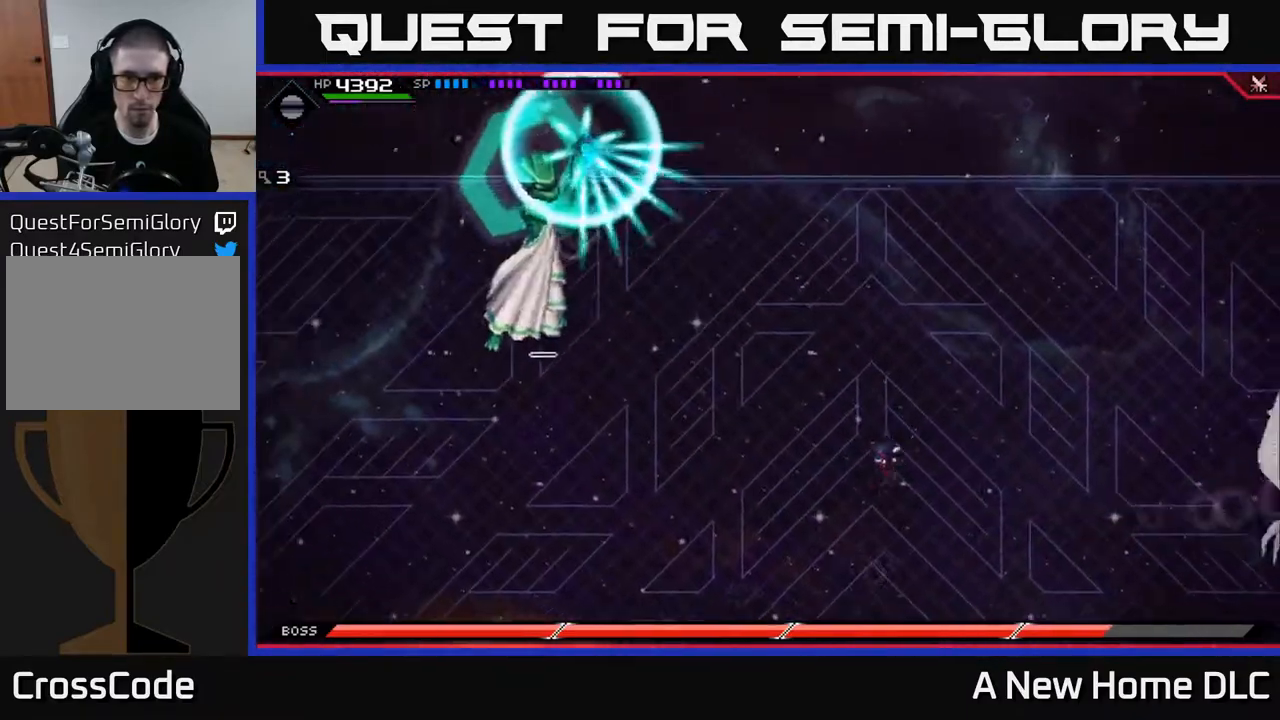
{"buttons": [], "left_stick": "down-left", "right_stick": "center", "events": [[150, "left_stick", "down-right"], [200, "left_stick", "right"], [400, "left_stick", "down"], [483, "left_stick", "down-left"]]}
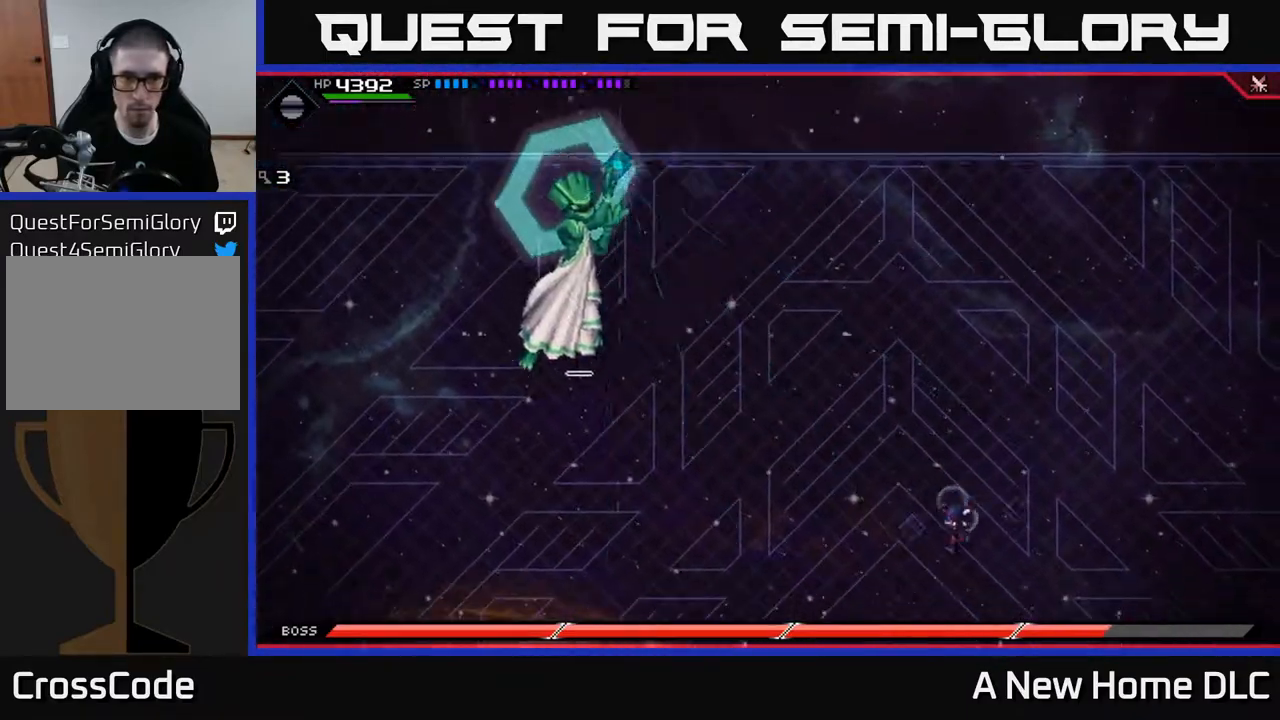
{"buttons": [], "left_stick": "up-left", "right_stick": "center", "events": [[233, "L1", "down"], [367, "L1", "up"], [500, "left_stick", "up-left"]]}
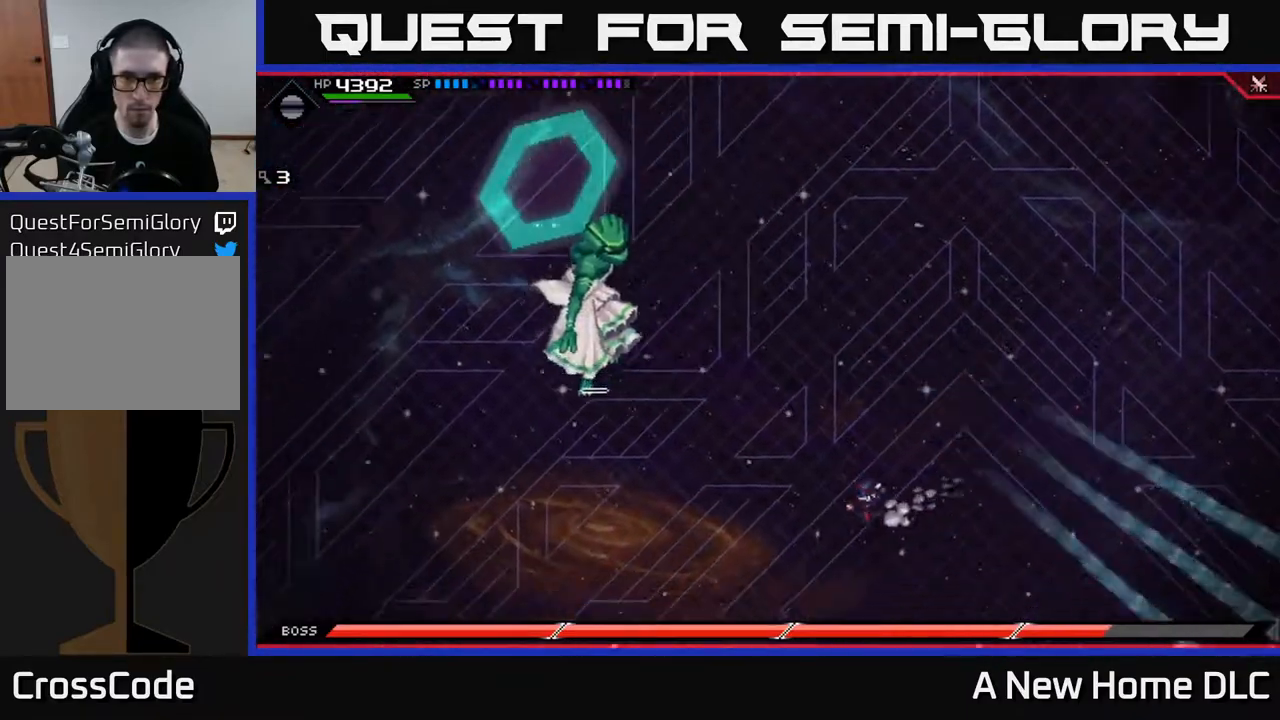
{"buttons": [], "left_stick": "up", "right_stick": "center", "events": [[50, "left_stick", "up"], [117, "L1", "down"], [167, "DPAD_RIGHT", "down"], [267, "DPAD_RIGHT", "up"], [283, "L1", "up"]]}
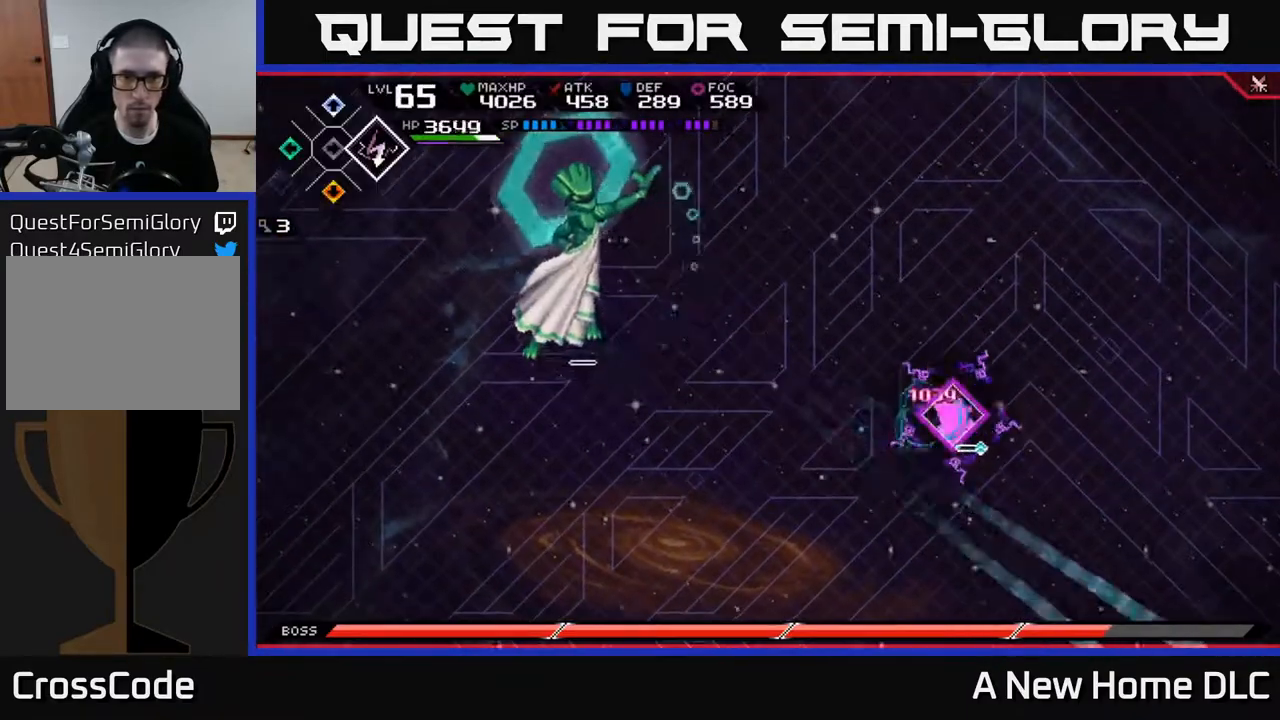
{"buttons": ["R2"], "left_stick": "center", "right_stick": "left", "events": [[33, "right_stick", "left"], [83, "R2", "down"], [83, "left_stick", "center"]]}
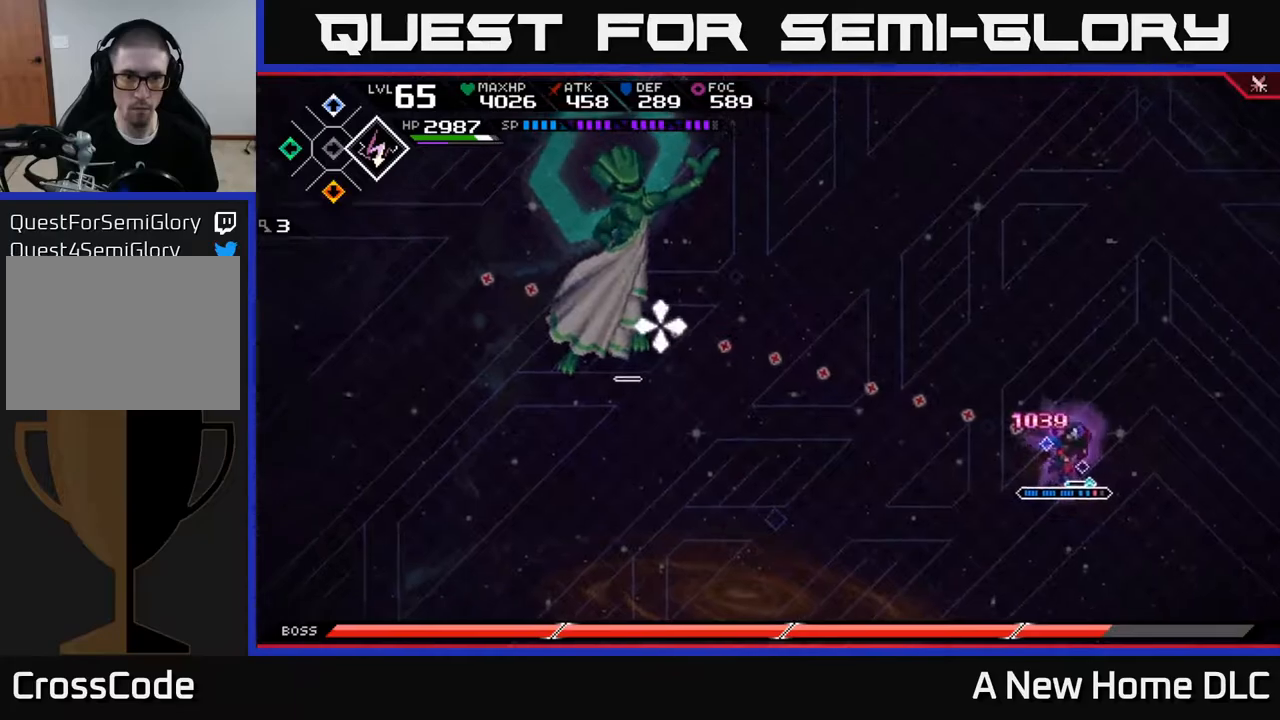
{"buttons": ["L1"], "left_stick": "left", "right_stick": "center", "events": [[133, "R2", "up"], [217, "left_stick", "left"], [333, "right_stick", "center"], [417, "L1", "down"]]}
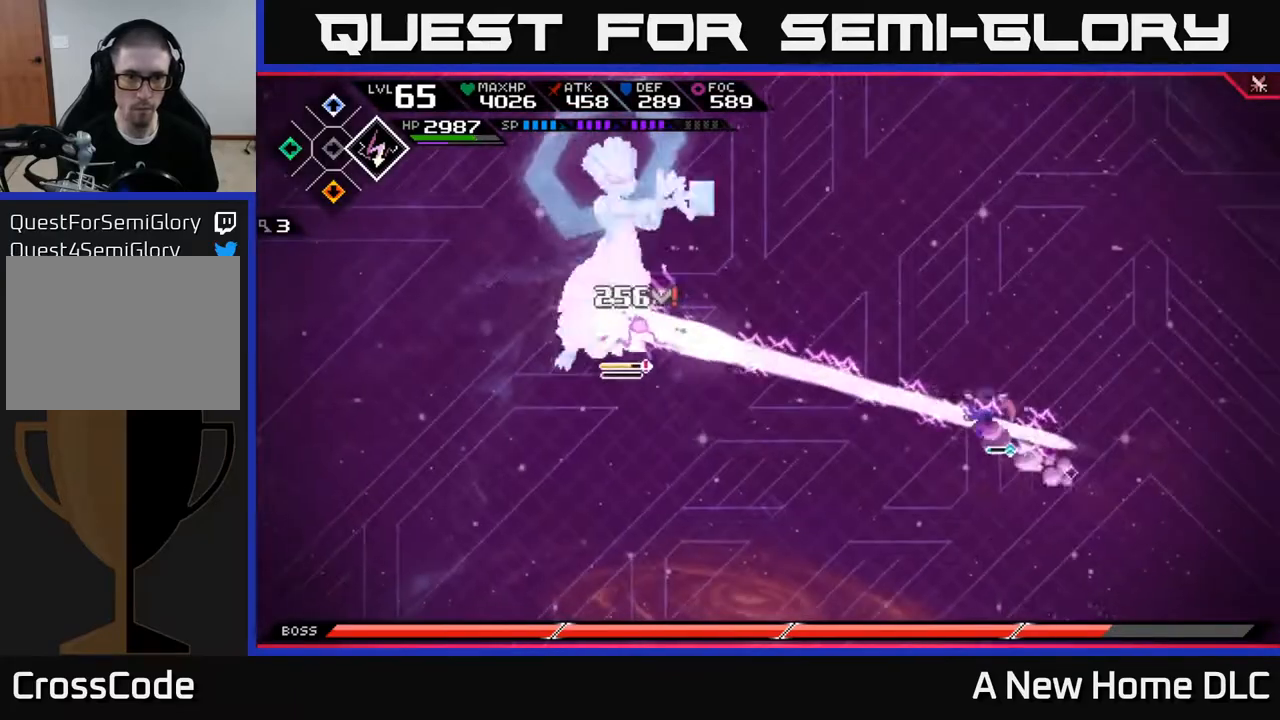
{"buttons": [], "left_stick": "left", "right_stick": "center", "events": [[17, "L1", "up"], [183, "L1", "down"], [233, "L1", "up"], [400, "L1", "down"], [500, "L1", "up"]]}
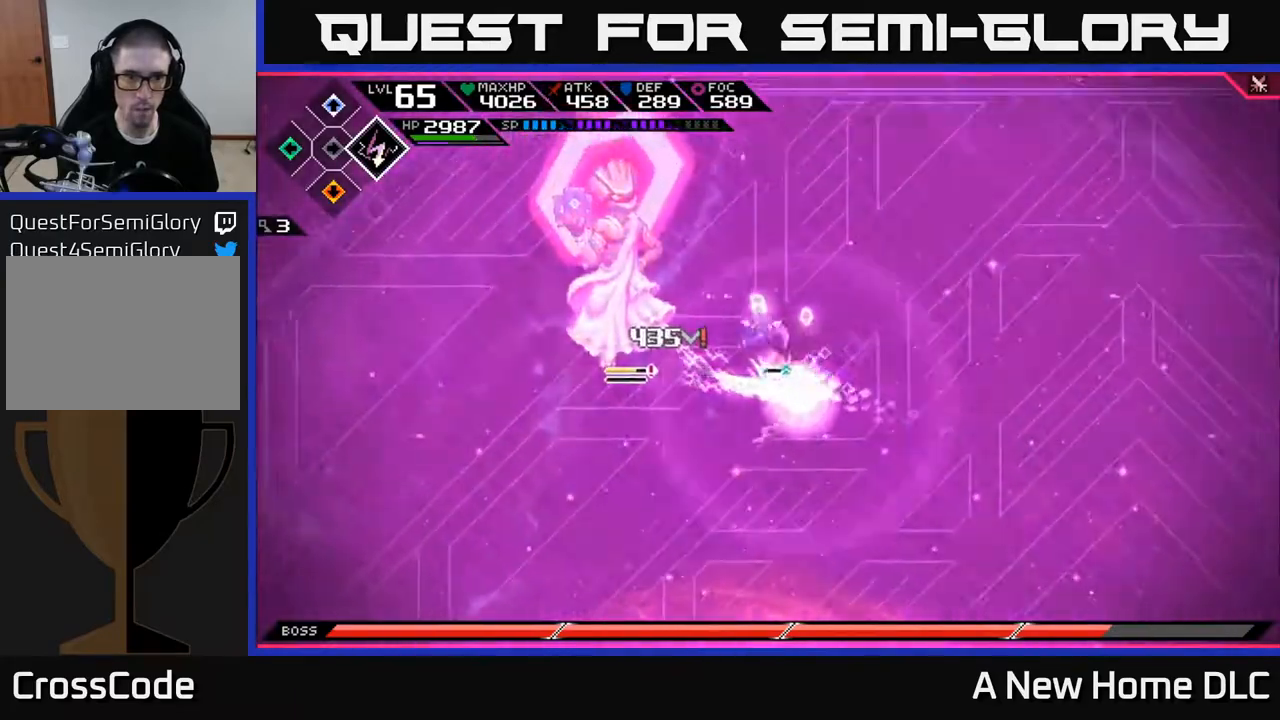
{"buttons": ["X"], "left_stick": "left", "right_stick": "center", "events": [[117, "L1", "down"], [167, "X", "down"], [200, "L1", "up"], [250, "X", "up"], [333, "X", "down"], [400, "X", "up"], [467, "X", "down"]]}
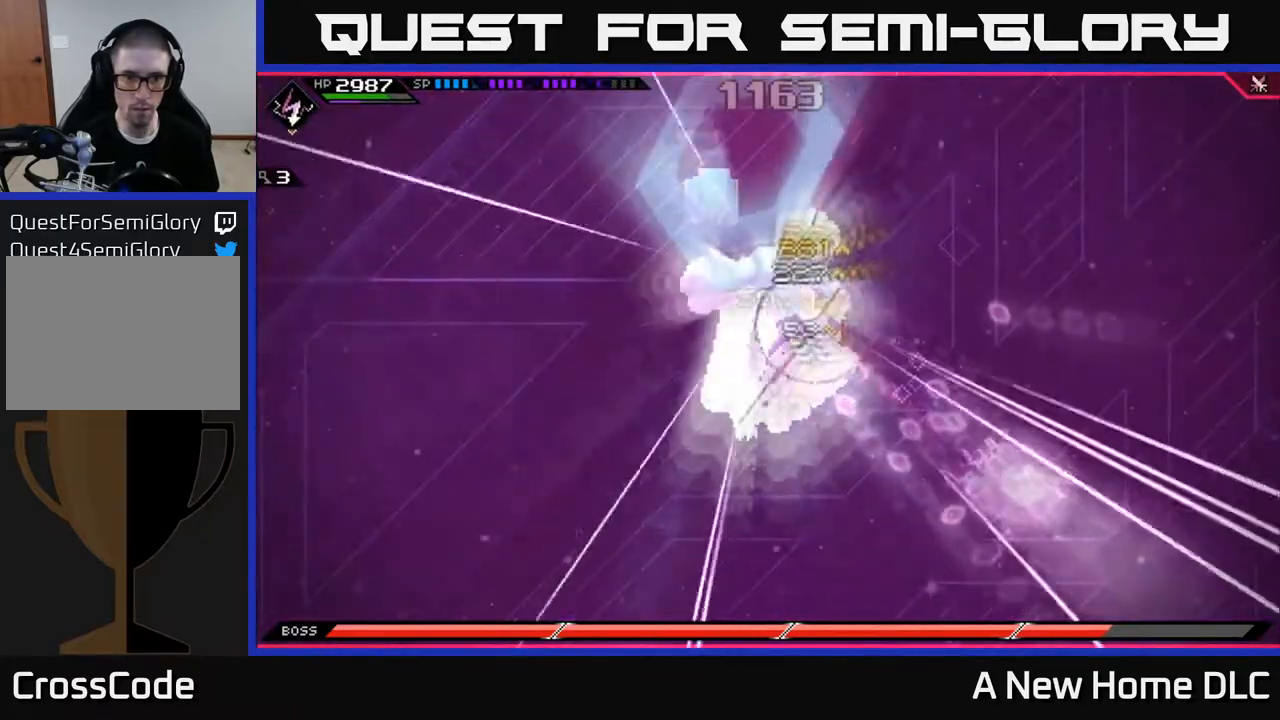
{"buttons": ["X"], "left_stick": "left", "right_stick": "center", "events": [[67, "X", "up"], [133, "X", "down"], [133, "left_stick", "center"], [217, "X", "up"], [217, "left_stick", "left"], [283, "X", "down"], [383, "X", "up"], [450, "X", "down"]]}
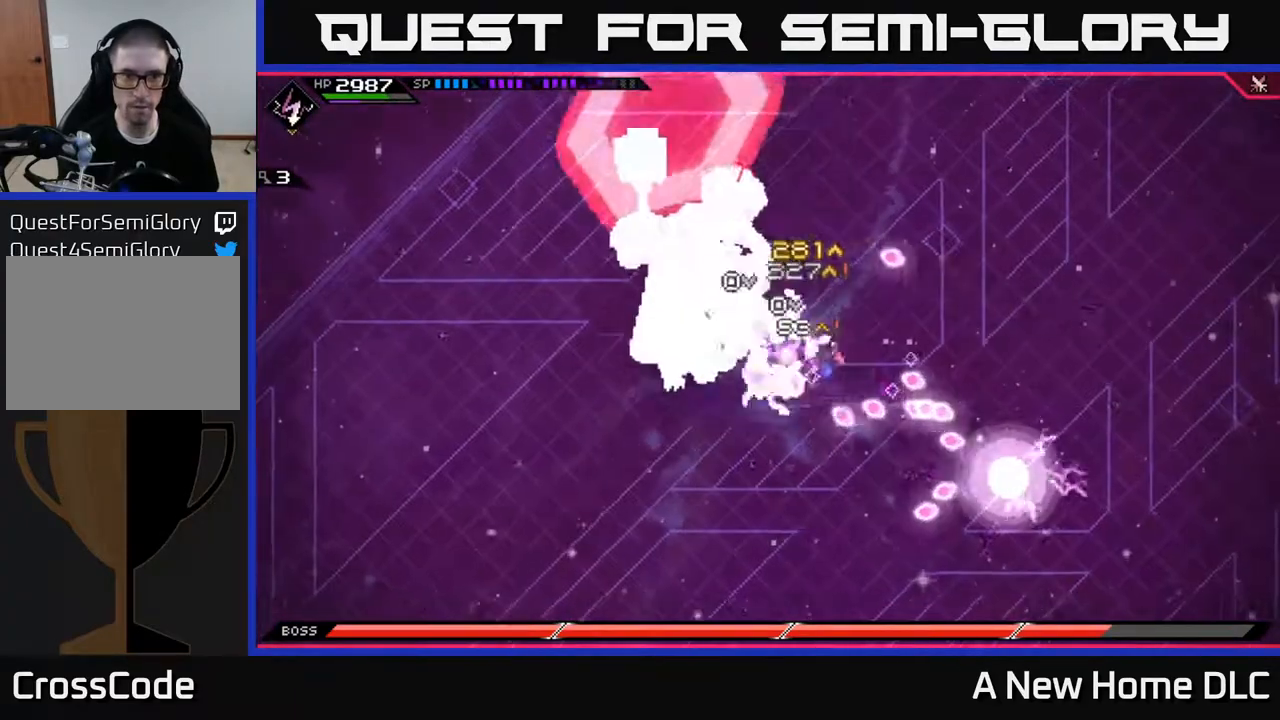
{"buttons": ["X"], "left_stick": "left", "right_stick": "center", "events": [[33, "X", "up"], [117, "X", "down"], [200, "X", "up"], [250, "left_stick", "up-left"], [283, "L1", "down"], [283, "X", "down"], [367, "L1", "up"], [367, "X", "up"], [400, "left_stick", "left"], [433, "X", "down"]]}
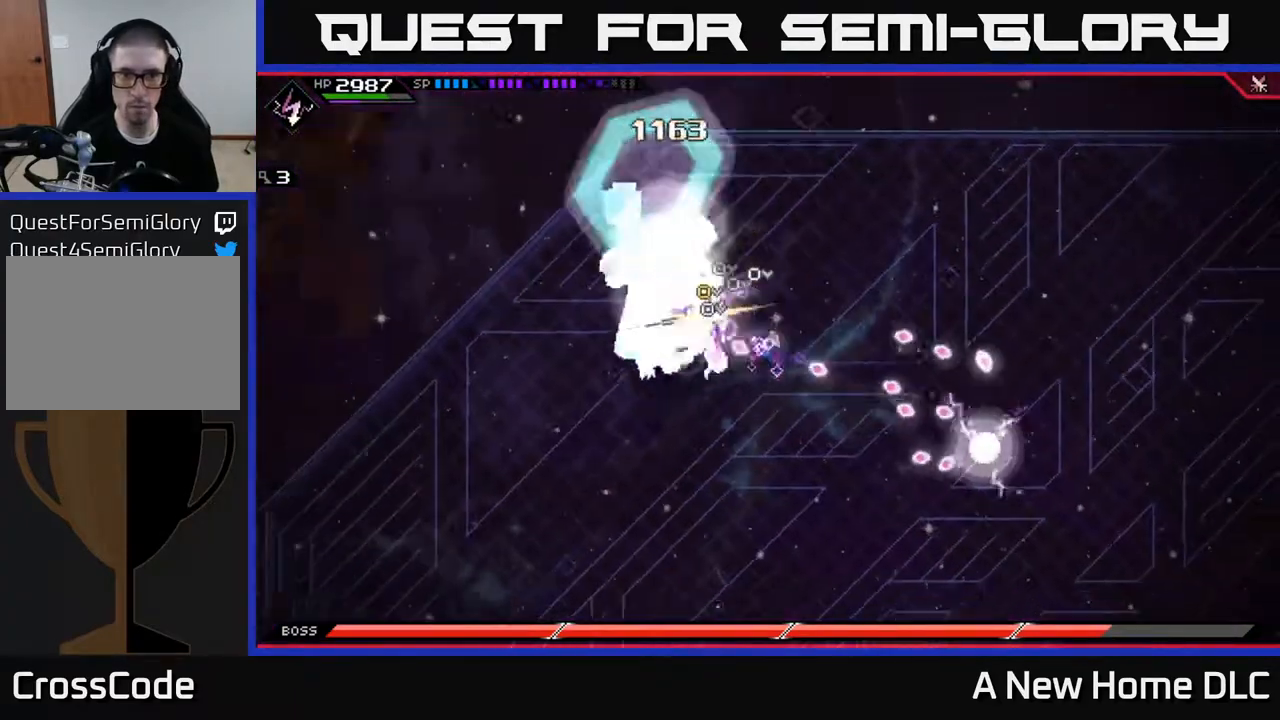
{"buttons": ["DPAD_UP"], "left_stick": "right", "right_stick": "center", "events": [[33, "X", "up"], [250, "left_stick", "right"], [450, "DPAD_UP", "down"]]}
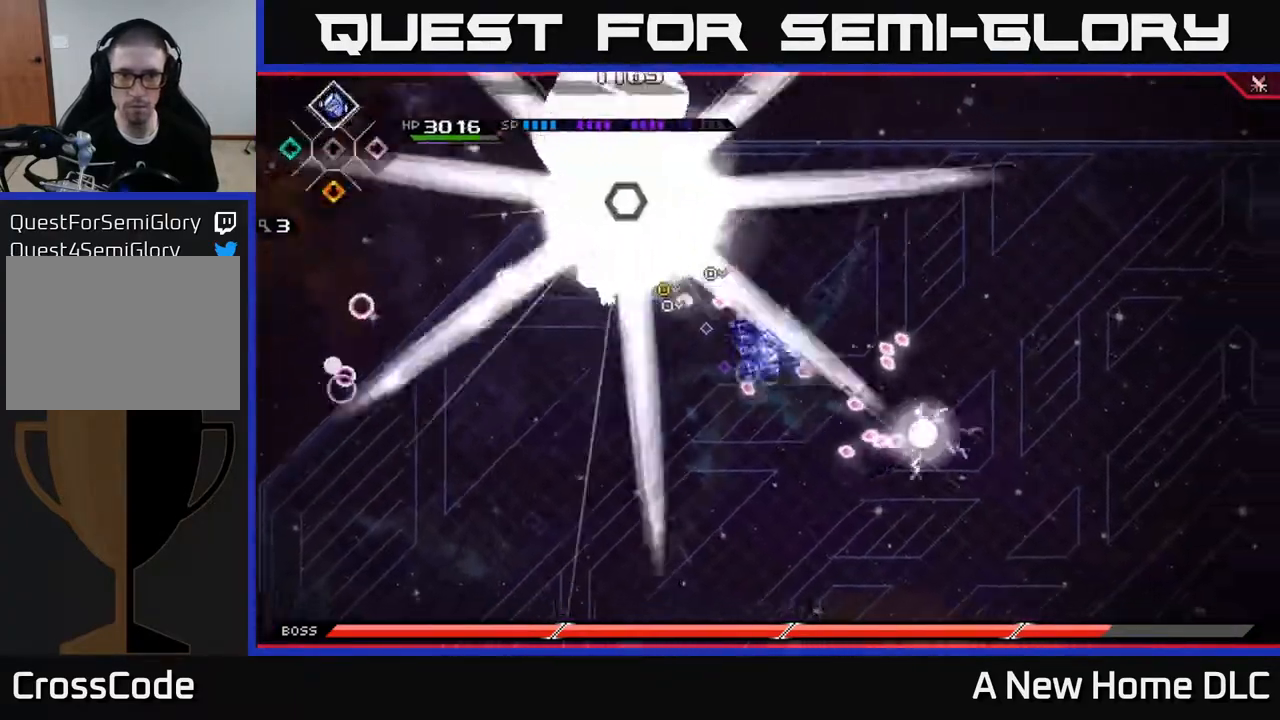
{"buttons": [], "left_stick": "down-right", "right_stick": "center", "events": [[17, "DPAD_UP", "up"], [450, "left_stick", "down-right"]]}
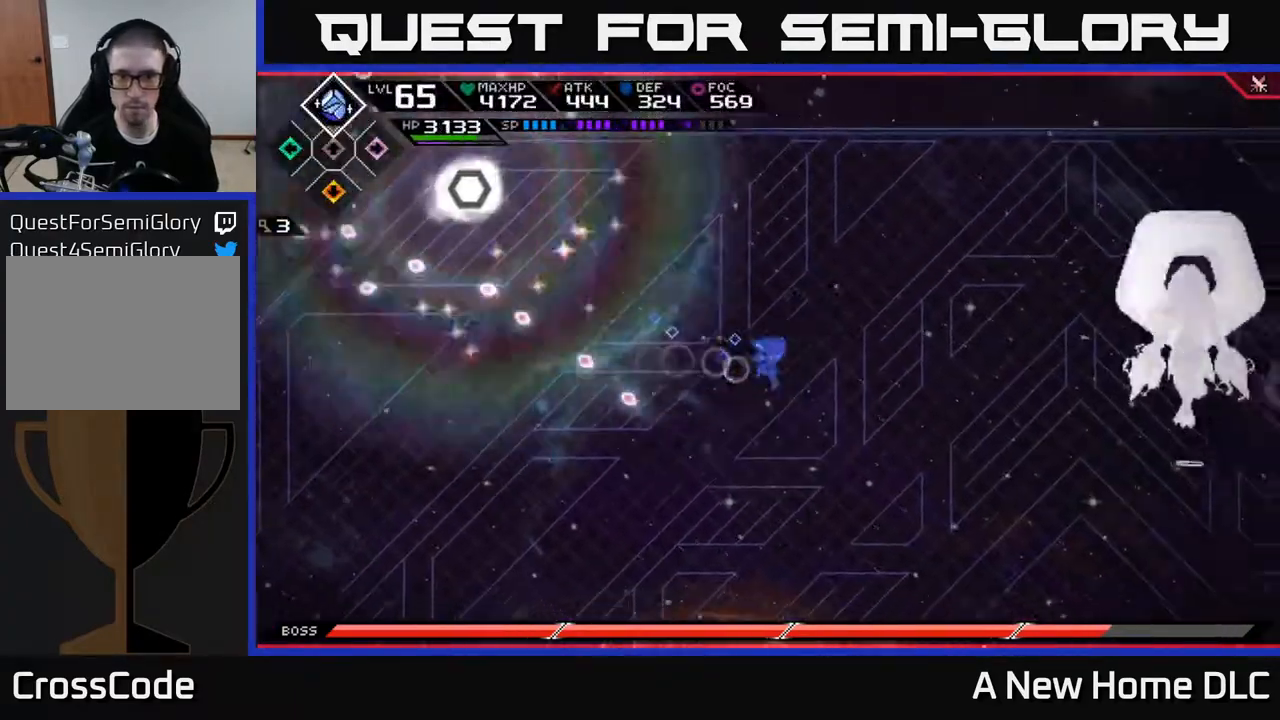
{"buttons": [], "left_stick": "down-right", "right_stick": "center", "events": []}
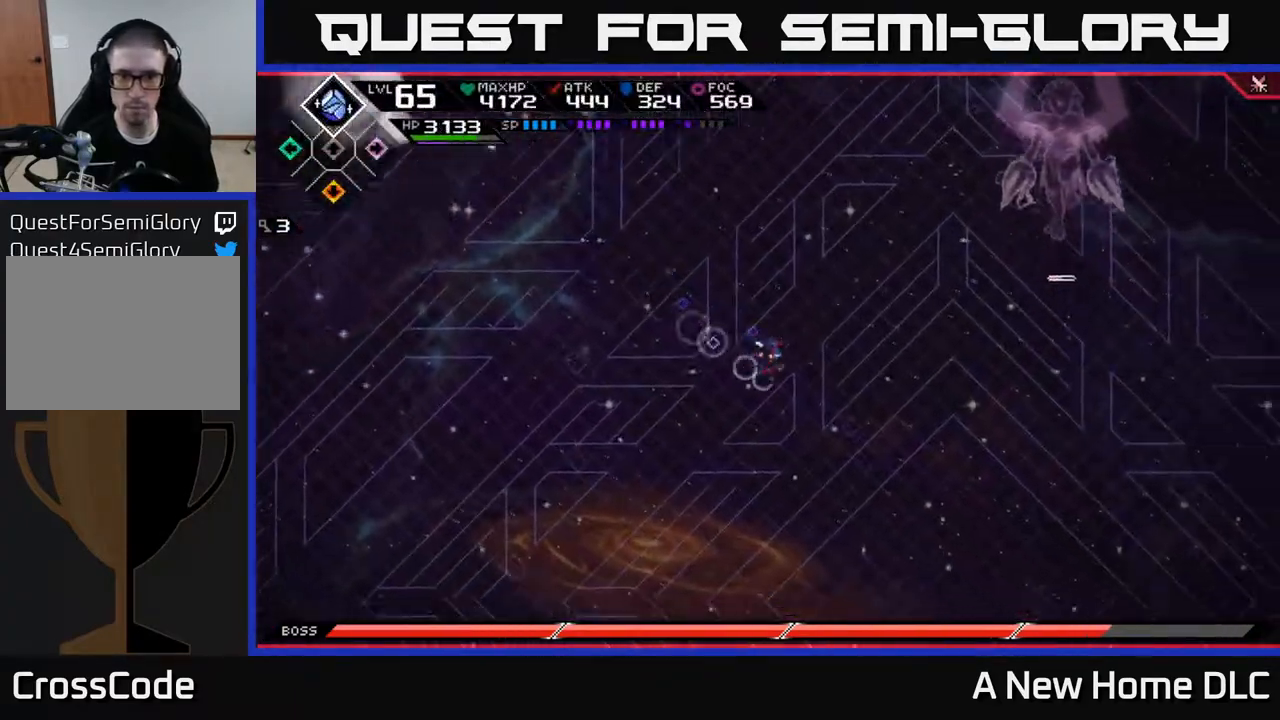
{"buttons": [], "left_stick": "right", "right_stick": "center", "events": [[233, "left_stick", "up-left"], [483, "left_stick", "right"]]}
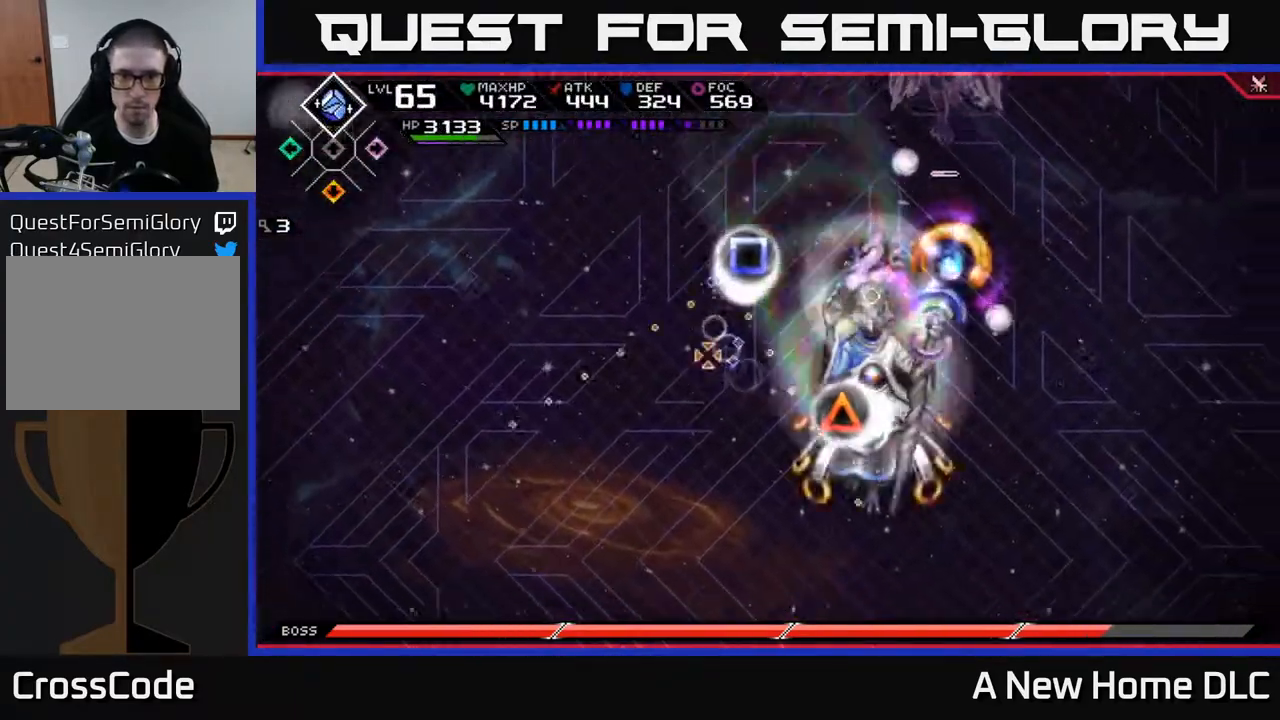
{"buttons": [], "left_stick": "down-right", "right_stick": "down-right", "events": [[33, "right_stick", "down-right"], [100, "left_stick", "down-right"]]}
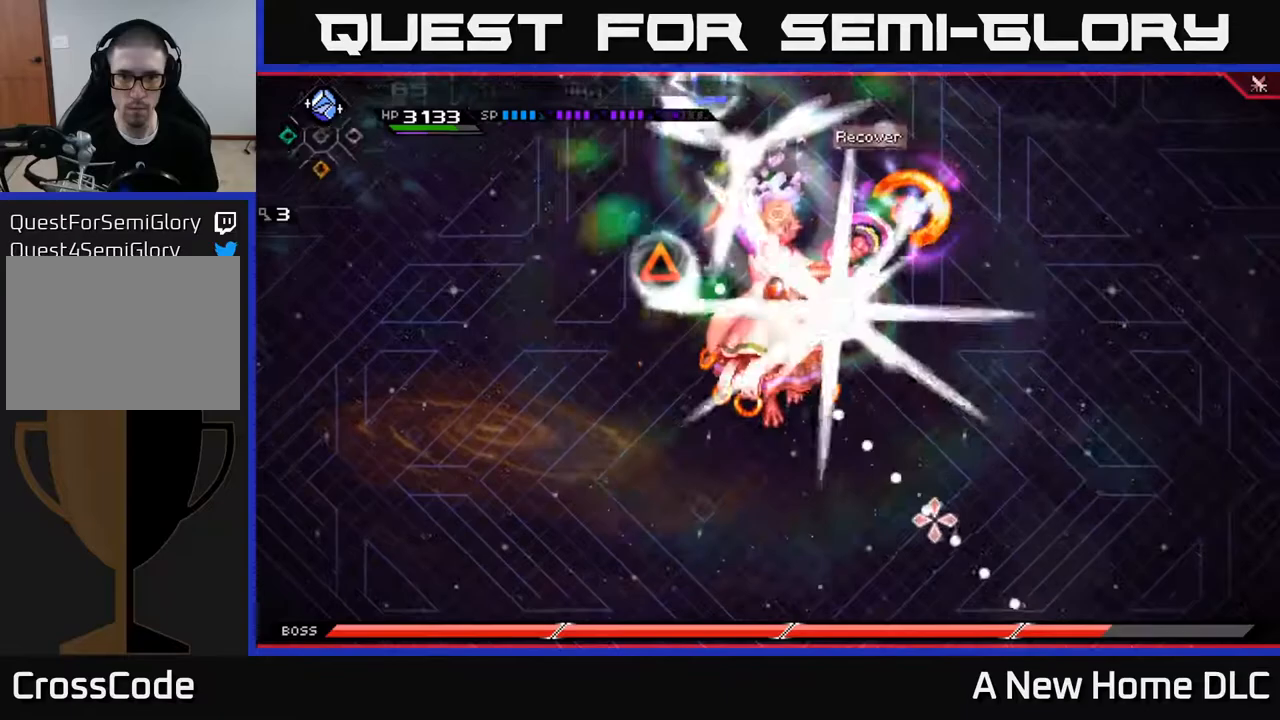
{"buttons": ["R2"], "left_stick": "center", "right_stick": "down-right", "events": [[83, "R2", "down"], [183, "left_stick", "center"]]}
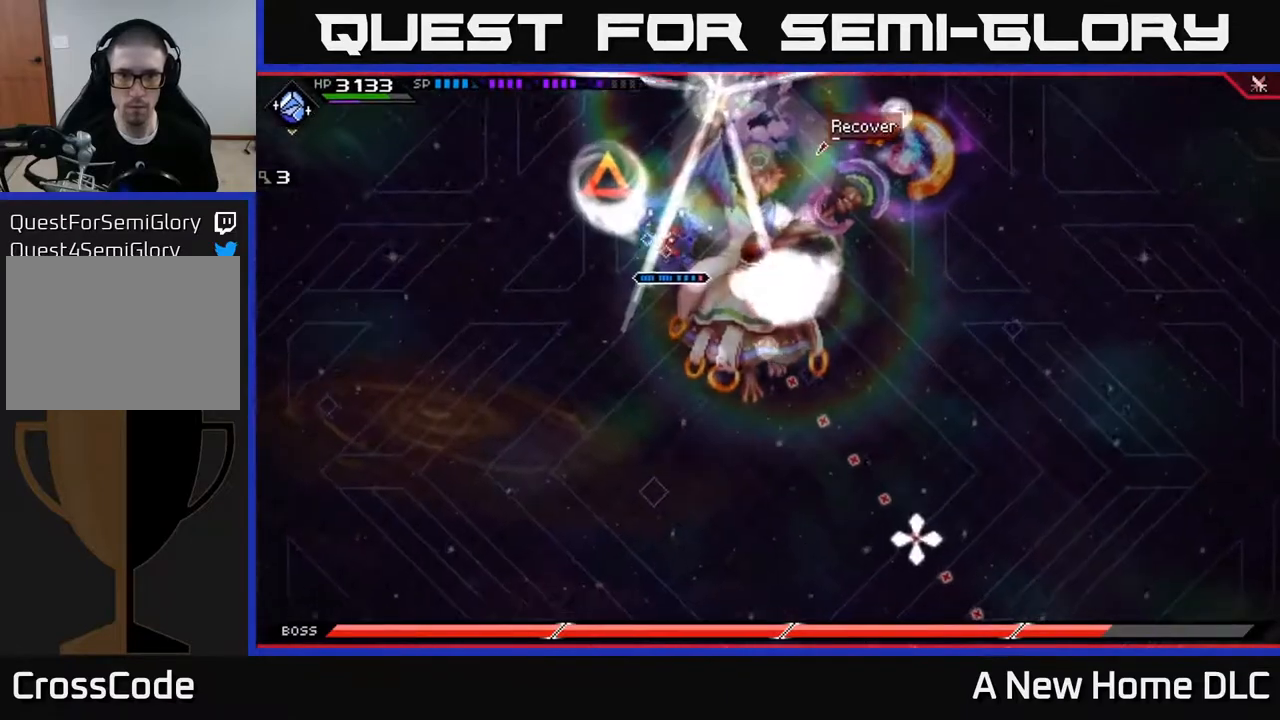
{"buttons": ["R2"], "left_stick": "center", "right_stick": "down-right", "events": []}
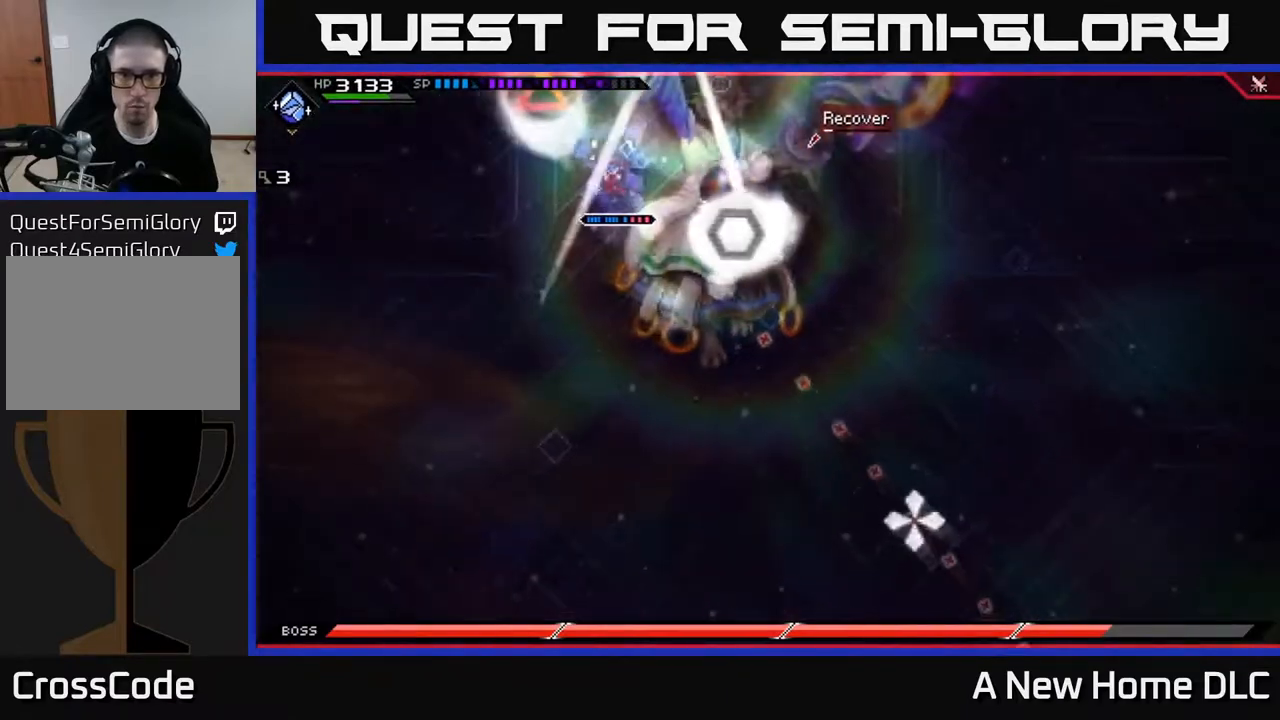
{"buttons": [], "left_stick": "center", "right_stick": "down-right", "events": [[233, "R2", "up"]]}
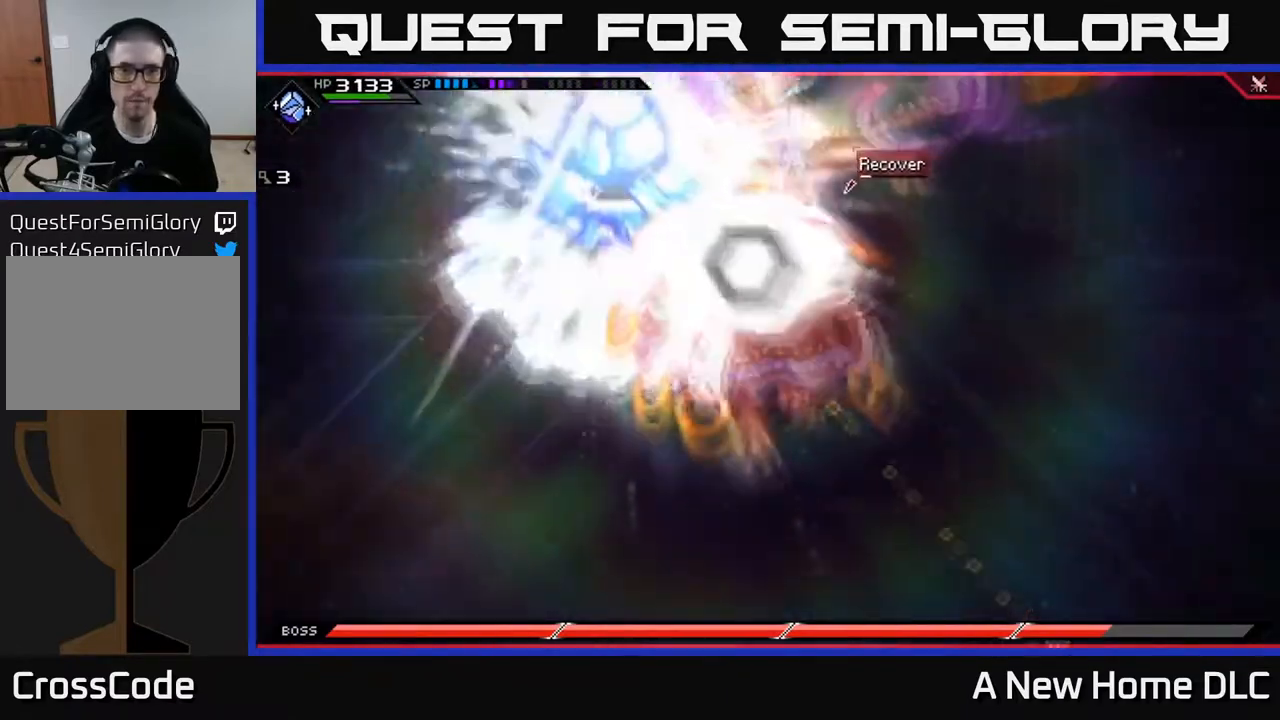
{"buttons": [], "left_stick": "center", "right_stick": "down-right", "events": []}
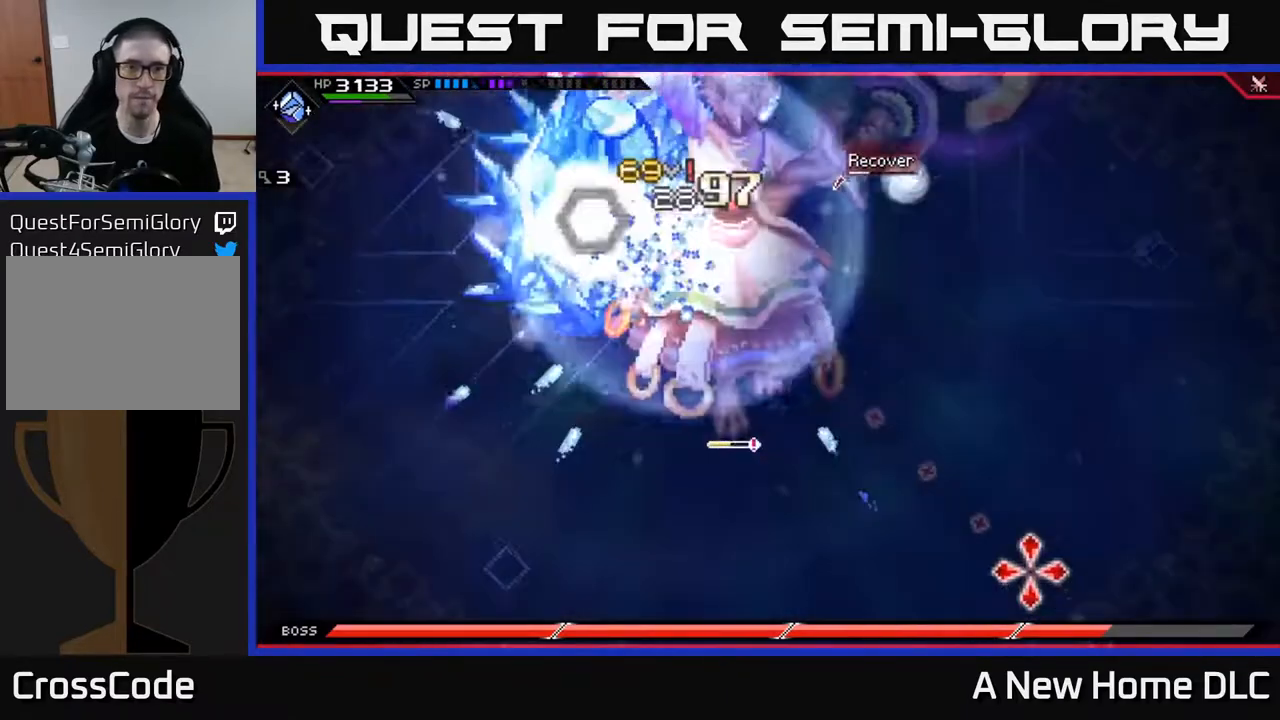
{"buttons": [], "left_stick": "center", "right_stick": "down-right", "events": []}
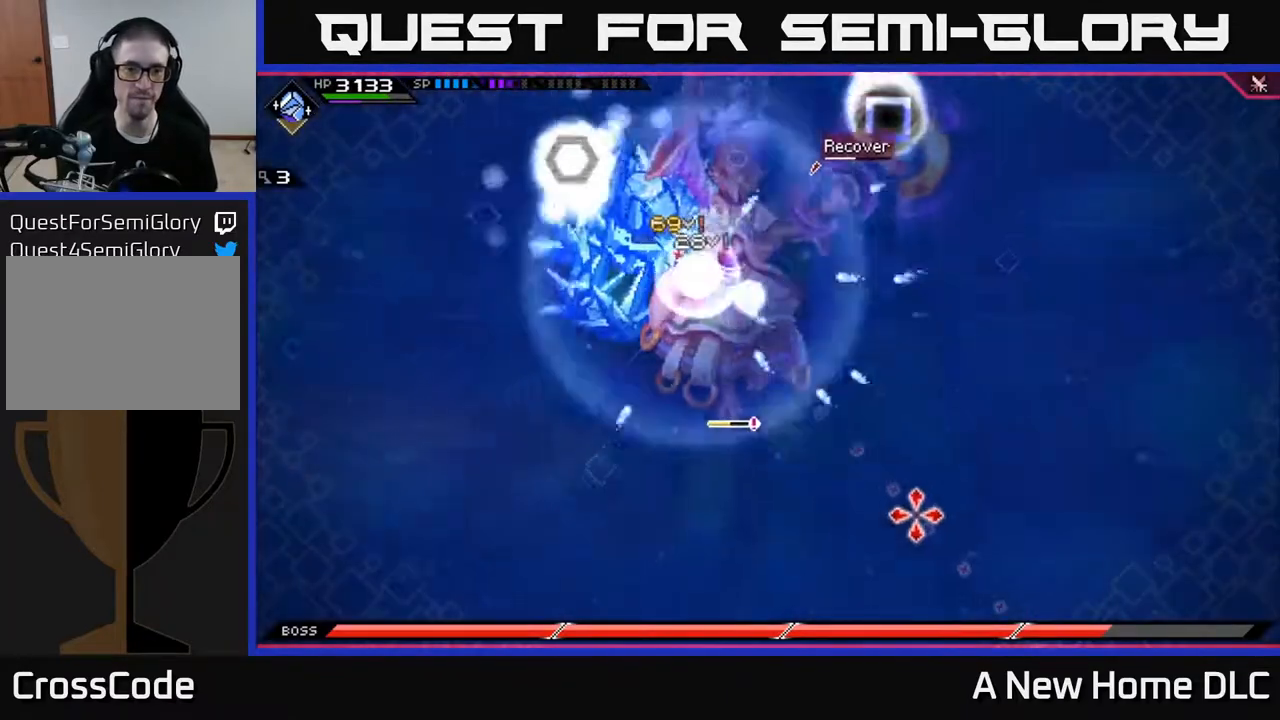
{"buttons": [], "left_stick": "center", "right_stick": "down-right", "events": []}
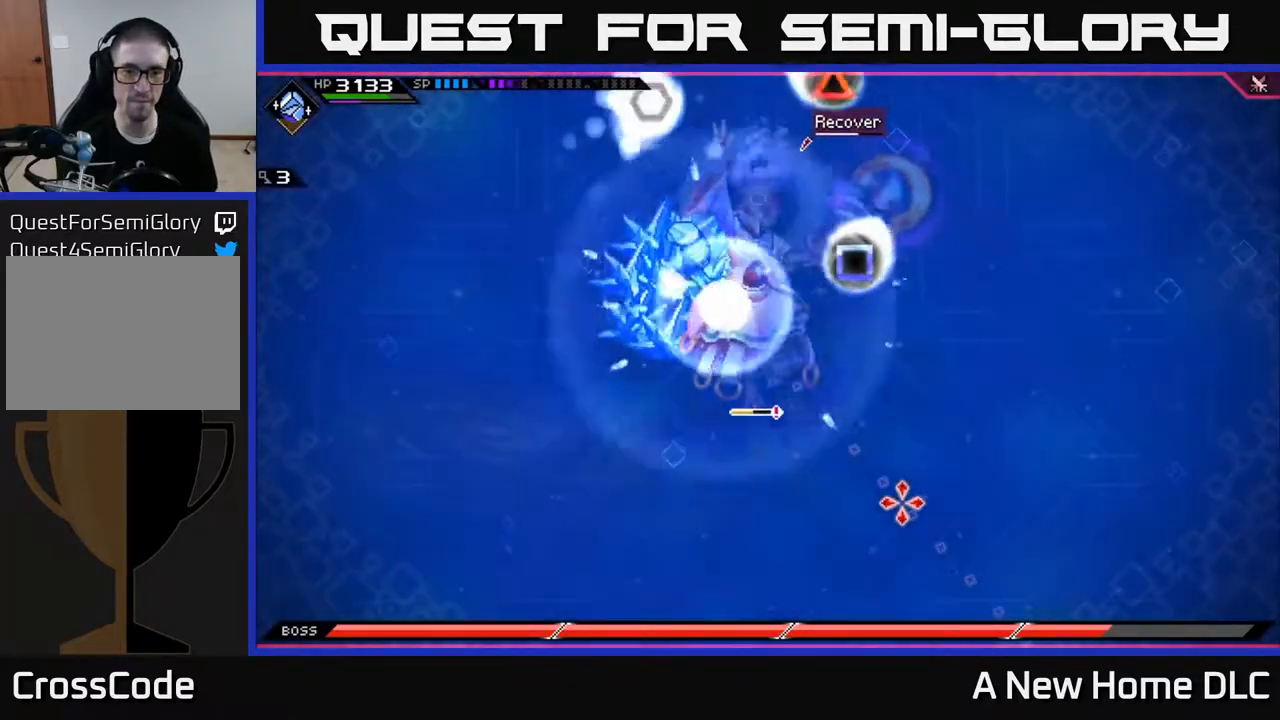
{"buttons": [], "left_stick": "center", "right_stick": "down-right", "events": []}
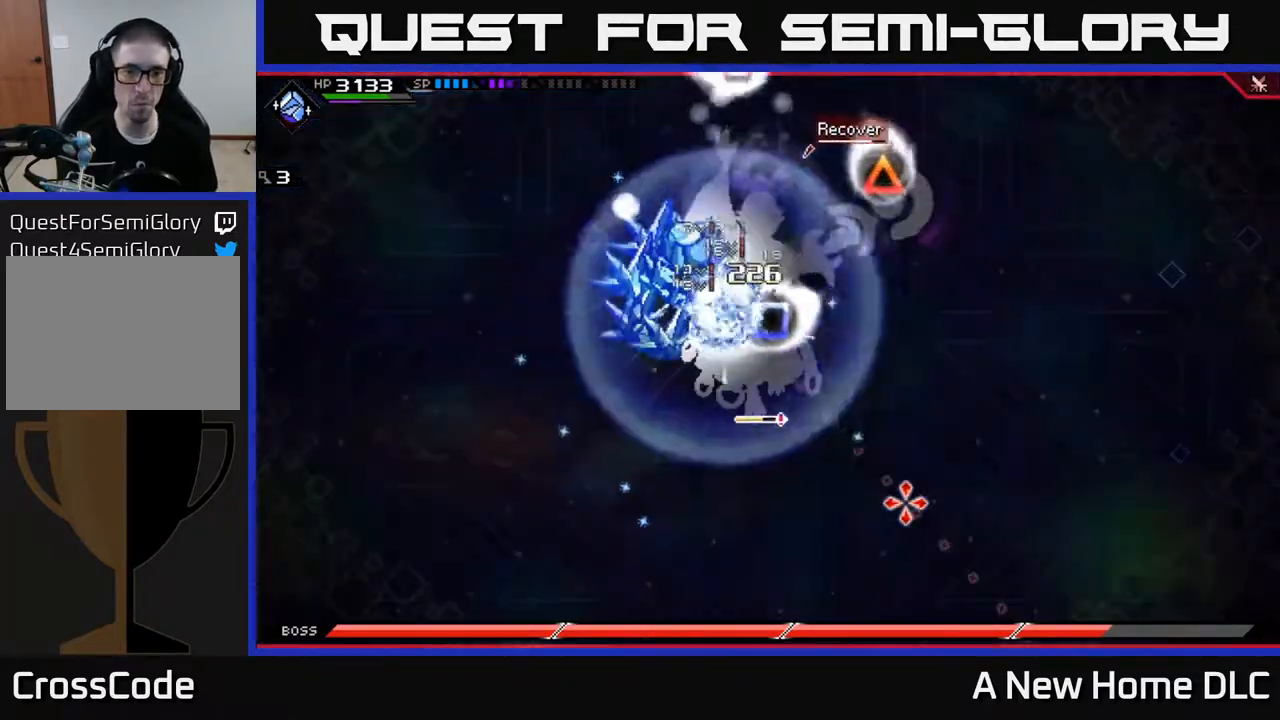
{"buttons": [], "left_stick": "center", "right_stick": "down-right", "events": []}
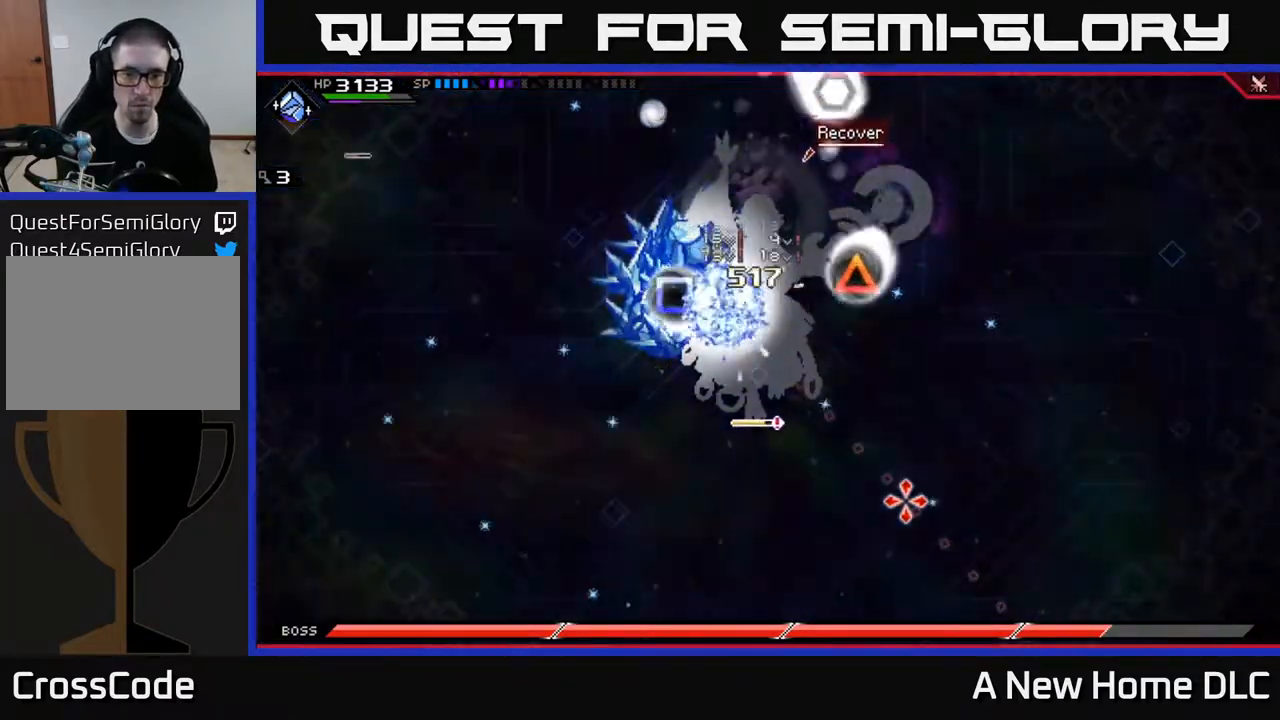
{"buttons": [], "left_stick": "center", "right_stick": "down-right", "events": []}